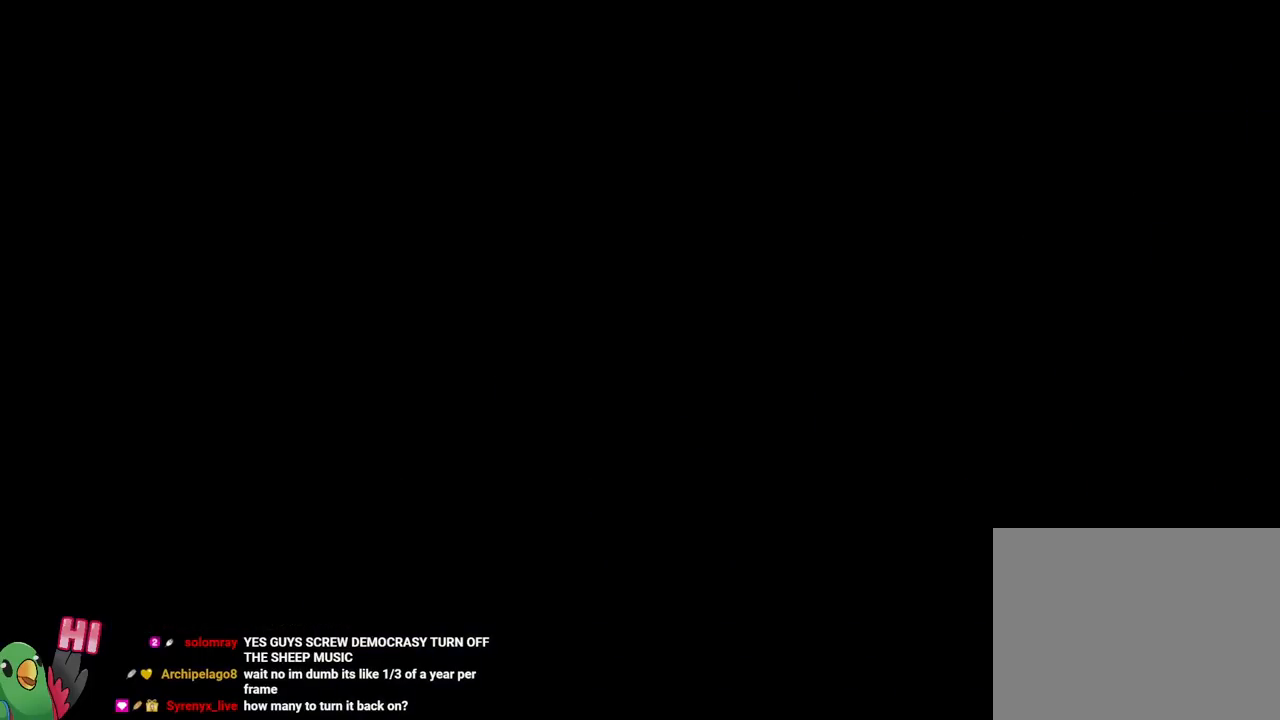
Gameplay with a controller (Nintendo layout); each line is a JSON object with the inputs held at the frame after it. "events" lists button and stick changes between this image and that frame as [ms after this image, input, new state], when the widget could be followed in between. Not read: L1 L3 R1 R3.
{"buttons": [], "left_stick": "center", "right_stick": "center", "events": []}
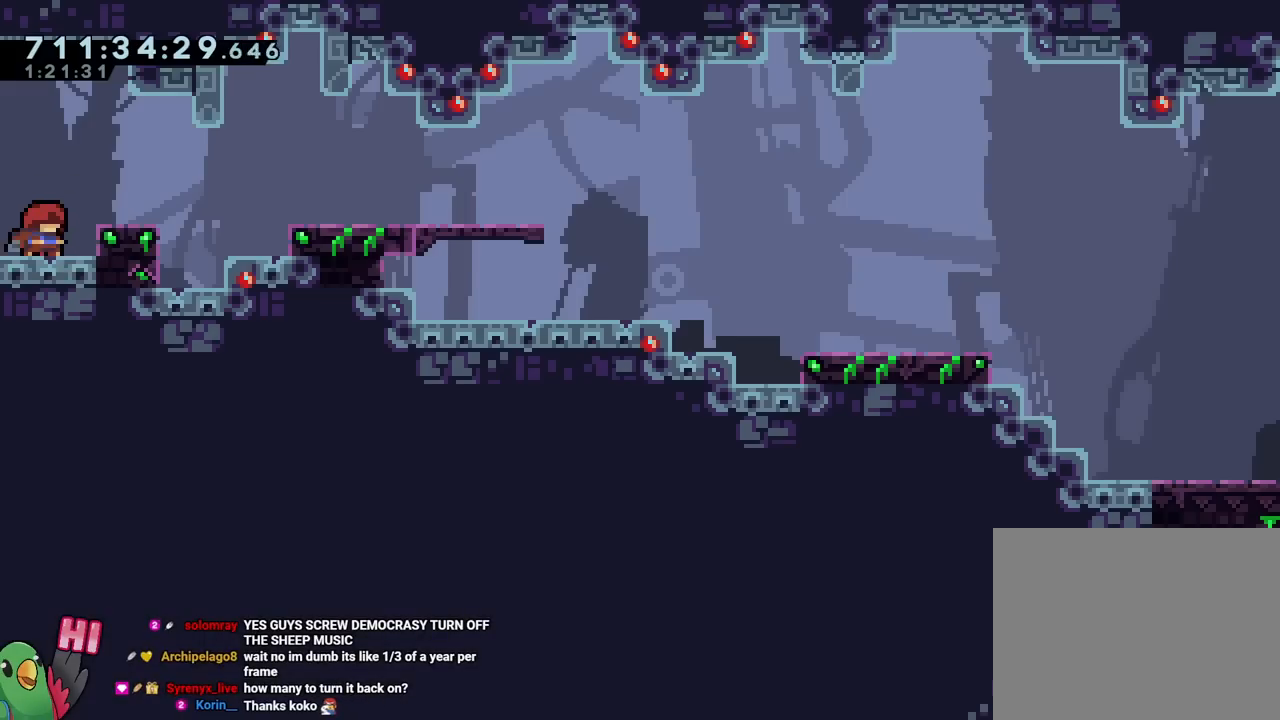
{"buttons": [], "left_stick": "center", "right_stick": "center", "events": [[184, "X", "down"], [334, "X", "up"]]}
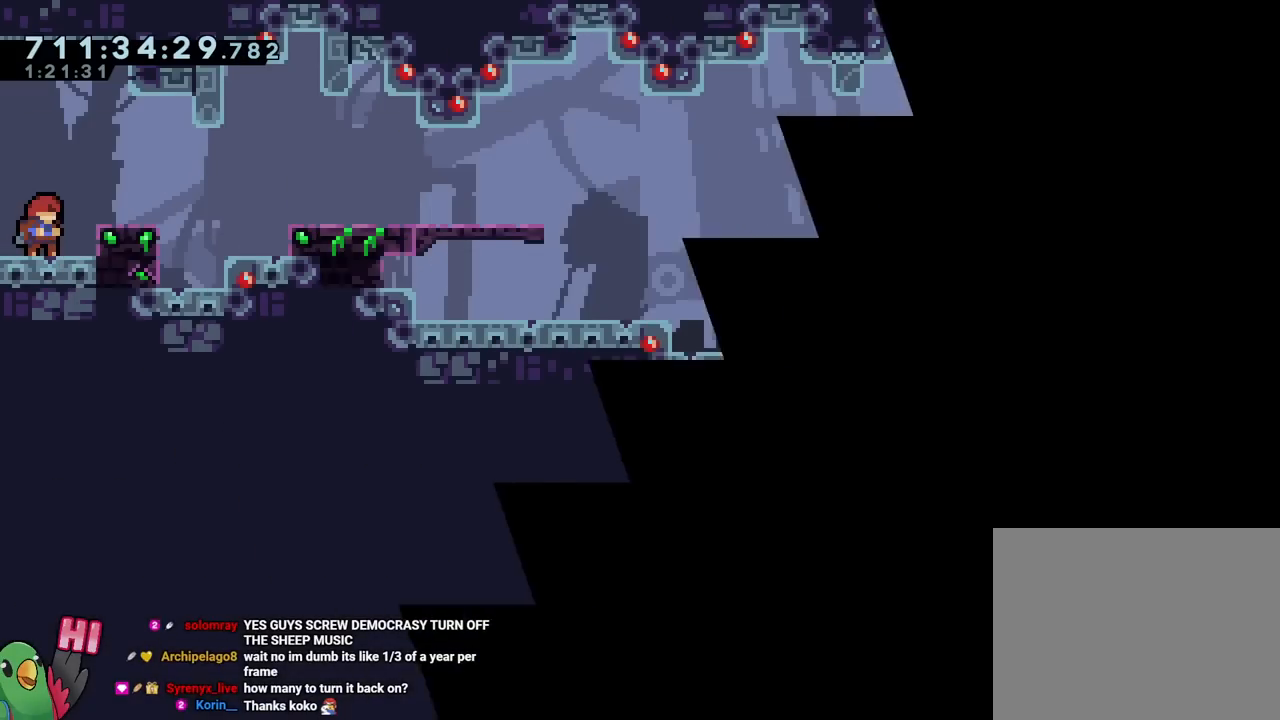
{"buttons": ["B"], "left_stick": "center", "right_stick": "center", "events": [[317, "B", "down"]]}
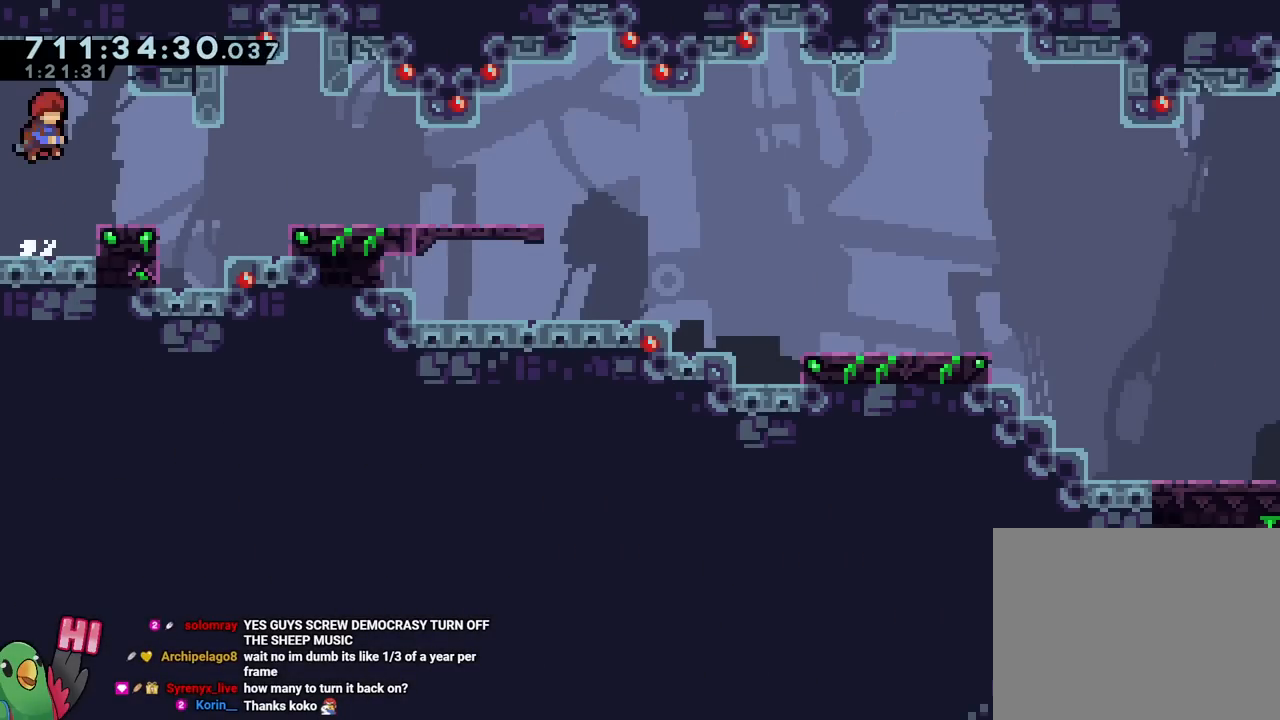
{"buttons": [], "left_stick": "down-right", "right_stick": "center", "events": [[50, "left_stick", "down-right"], [100, "Y", "down"], [184, "Y", "up"], [234, "B", "up"], [267, "B", "down"], [300, "Y", "down"], [400, "B", "up"], [400, "Y", "up"]]}
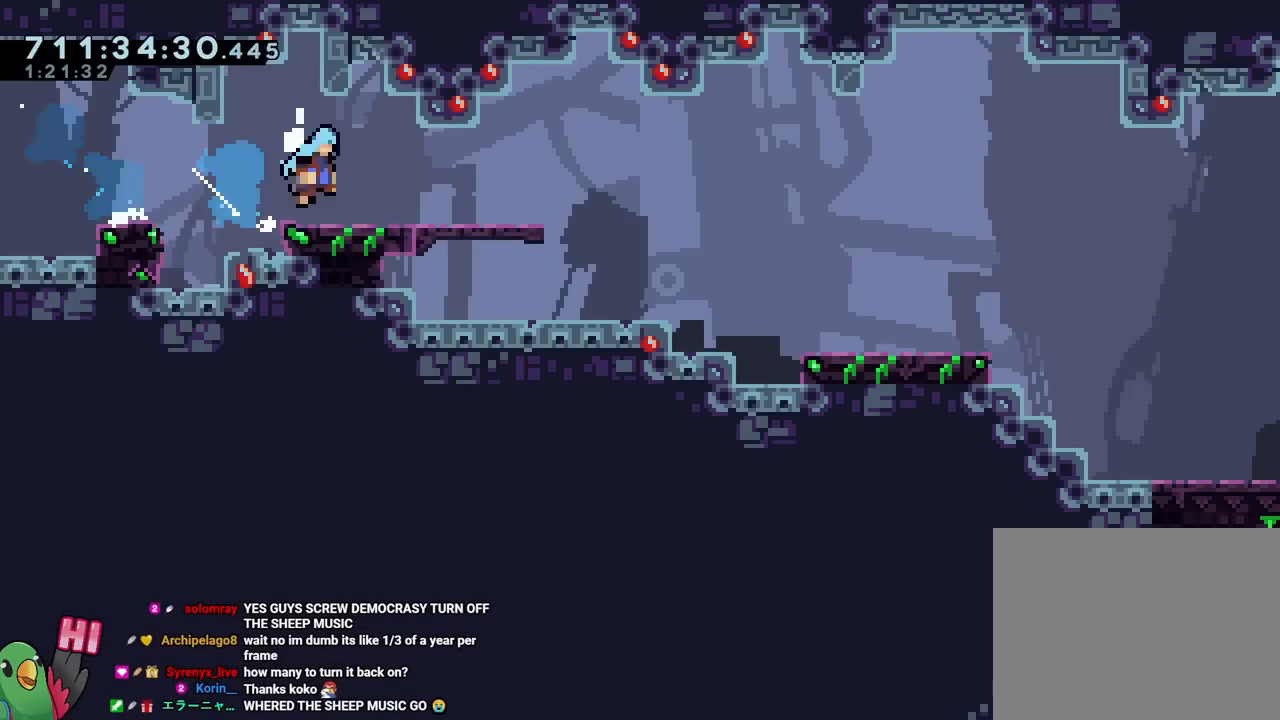
{"buttons": [], "left_stick": "right", "right_stick": "center", "events": [[200, "B", "down"], [233, "Y", "down"], [333, "Y", "up"], [367, "B", "up"], [500, "left_stick", "right"]]}
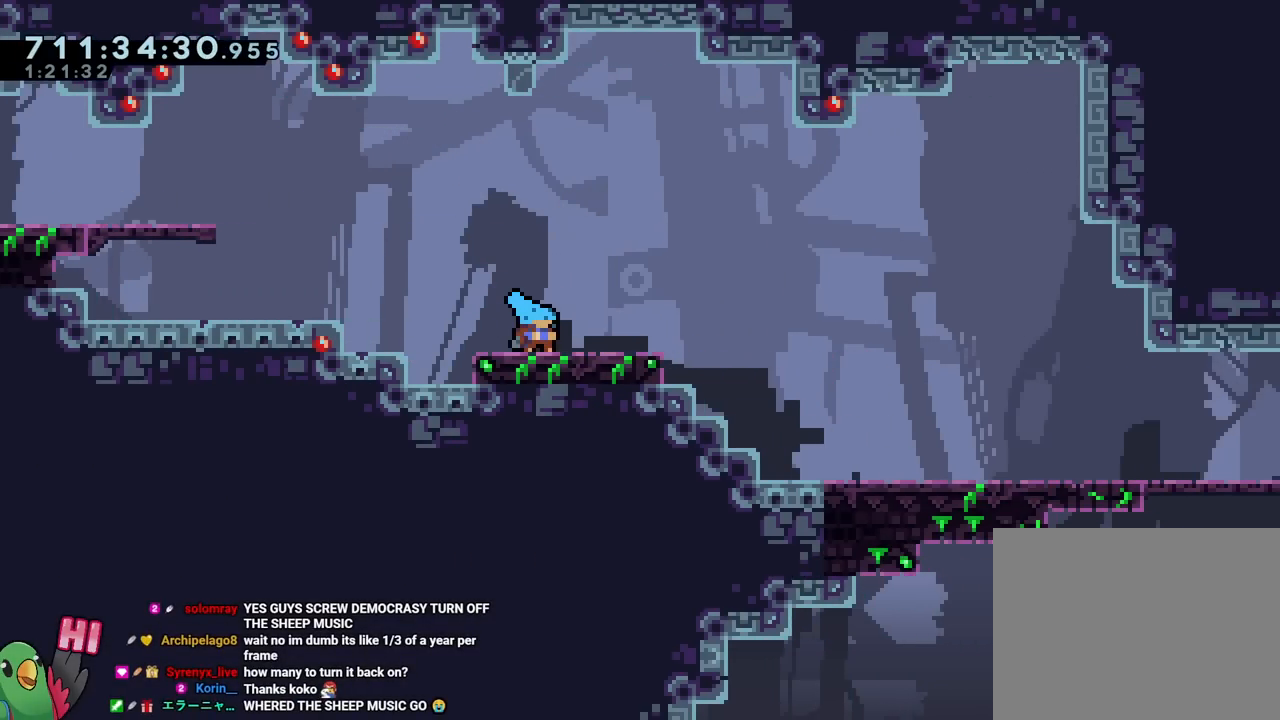
{"buttons": [], "left_stick": "center", "right_stick": "center", "events": [[17, "left_stick", "center"], [33, "R2", "down"], [117, "R2", "up"]]}
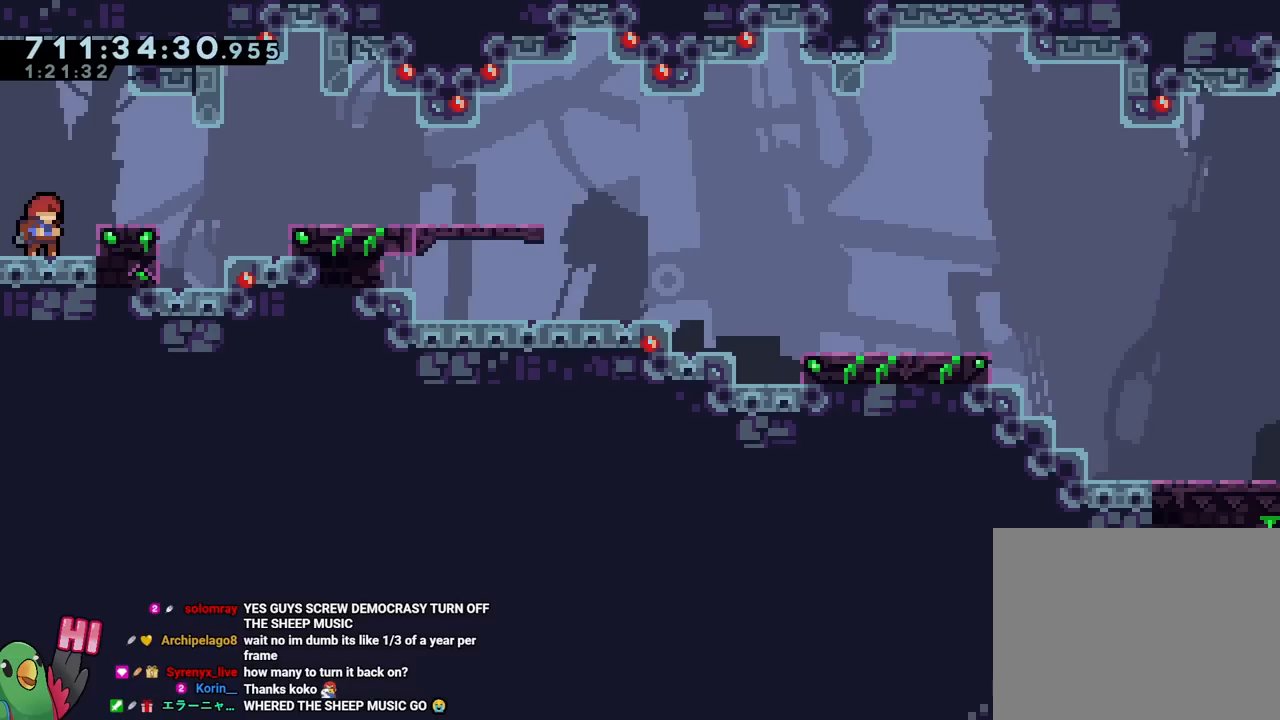
{"buttons": [], "left_stick": "down-right", "right_stick": "center", "events": [[116, "B", "down"], [300, "left_stick", "down-right"], [350, "Y", "down"], [450, "Y", "up"], [483, "B", "up"]]}
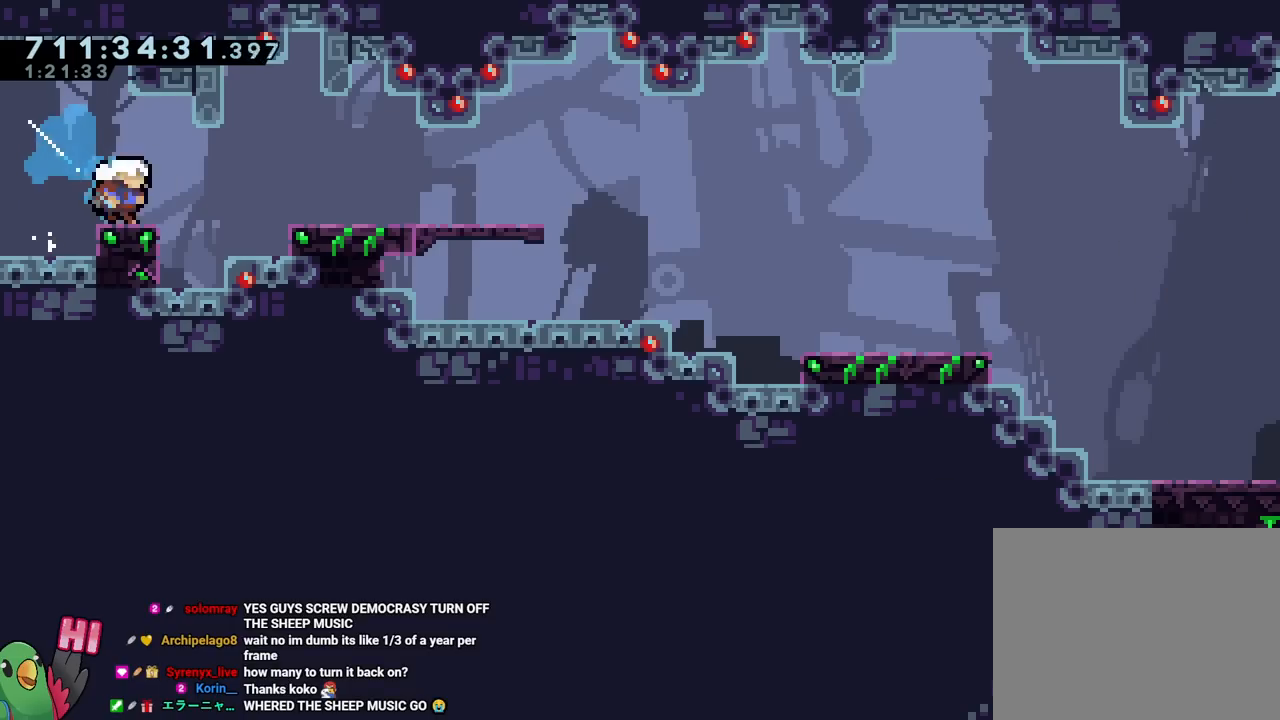
{"buttons": [], "left_stick": "down-right", "right_stick": "center", "events": [[33, "B", "down"], [67, "Y", "down"], [150, "Y", "up"], [167, "B", "up"]]}
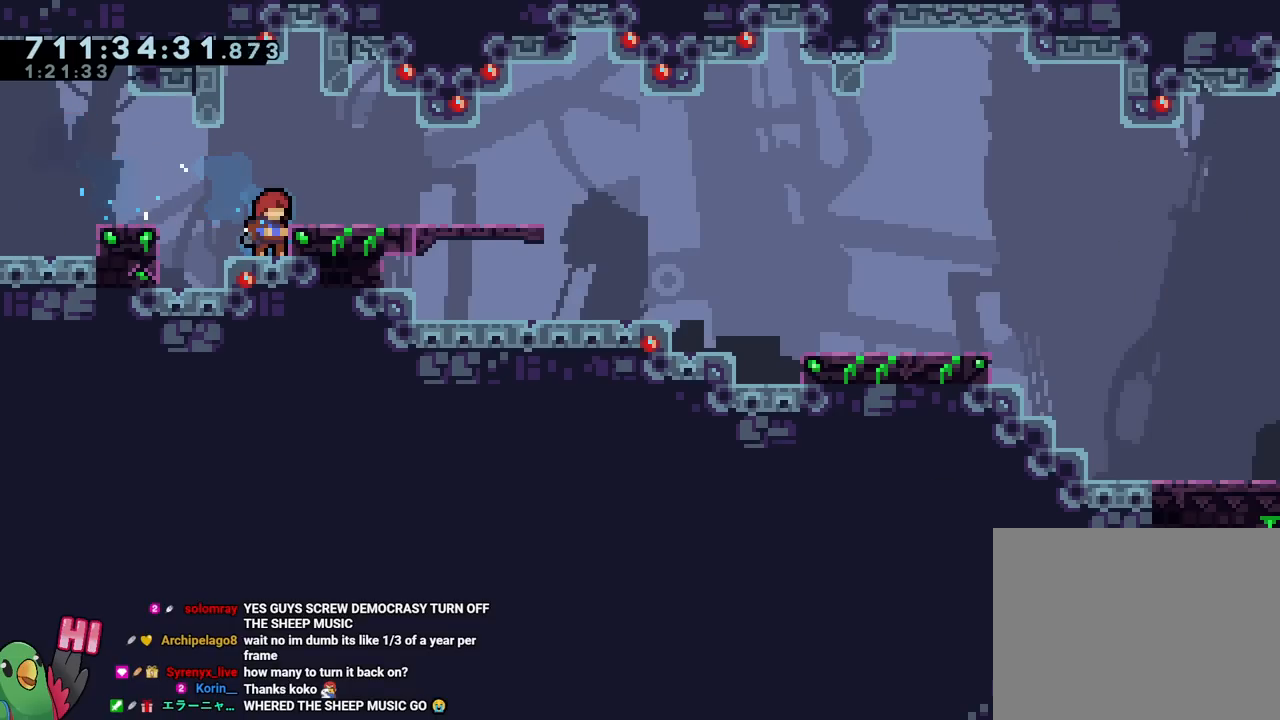
{"buttons": [], "left_stick": "center", "right_stick": "center", "events": [[16, "left_stick", "center"], [66, "R2", "down"], [200, "R2", "up"]]}
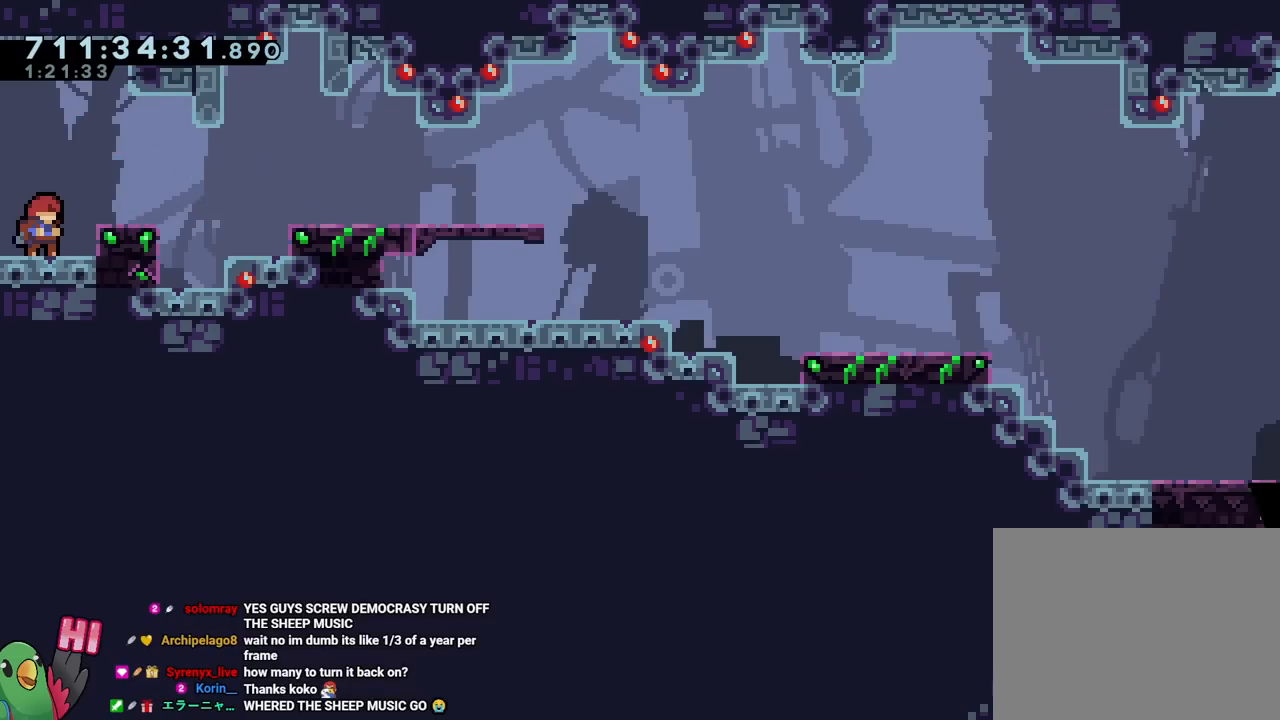
{"buttons": ["B", "Y"], "left_stick": "down-right", "right_stick": "center", "events": [[200, "B", "down"], [417, "left_stick", "down-right"], [451, "Y", "down"]]}
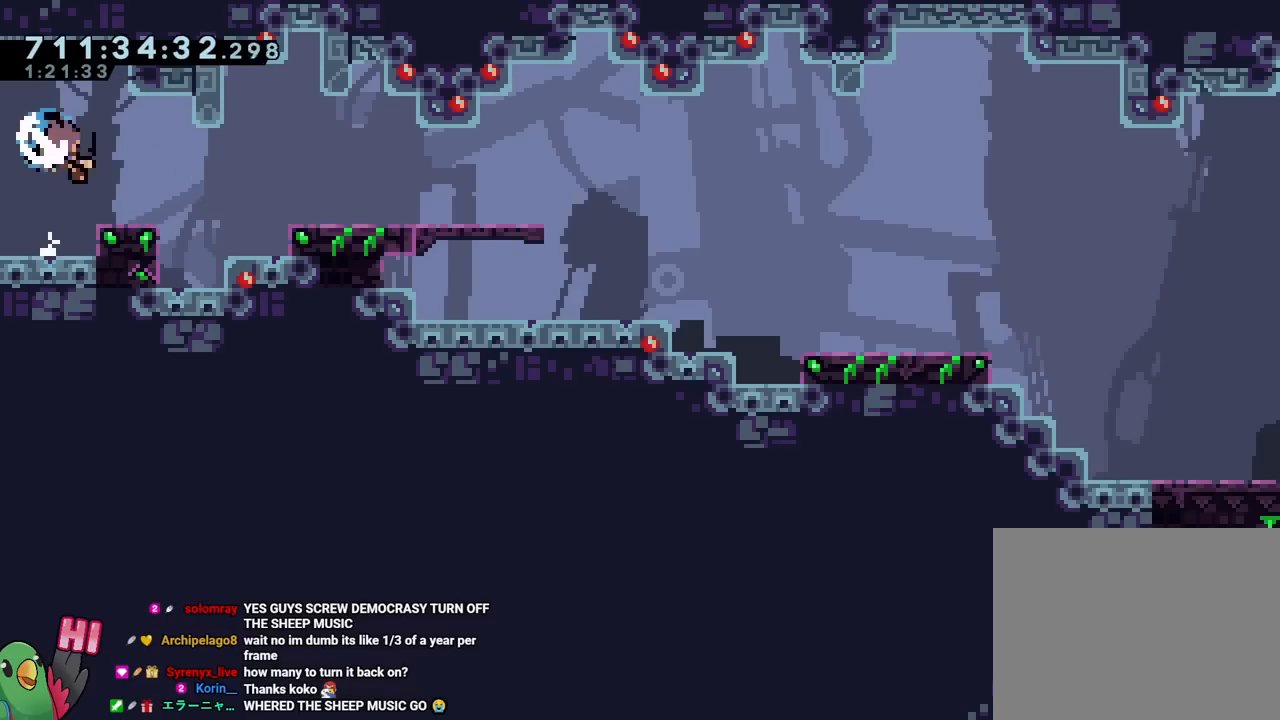
{"buttons": [], "left_stick": "down-right", "right_stick": "center", "events": [[50, "B", "up"], [50, "Y", "up"], [133, "B", "down"], [183, "Y", "down"], [267, "B", "up"], [267, "Y", "up"]]}
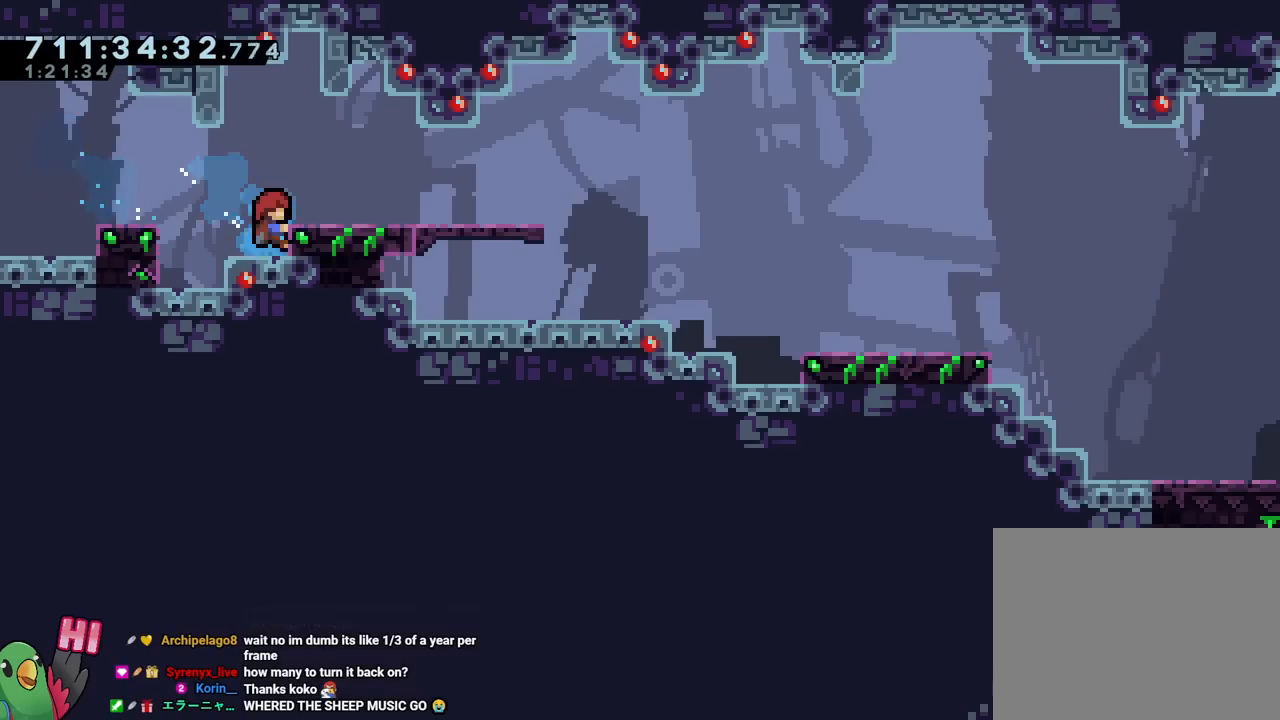
{"buttons": [], "left_stick": "down-right", "right_stick": "center", "events": [[184, "left_stick", "center"], [200, "R2", "down"], [284, "R2", "up"], [451, "left_stick", "down-right"]]}